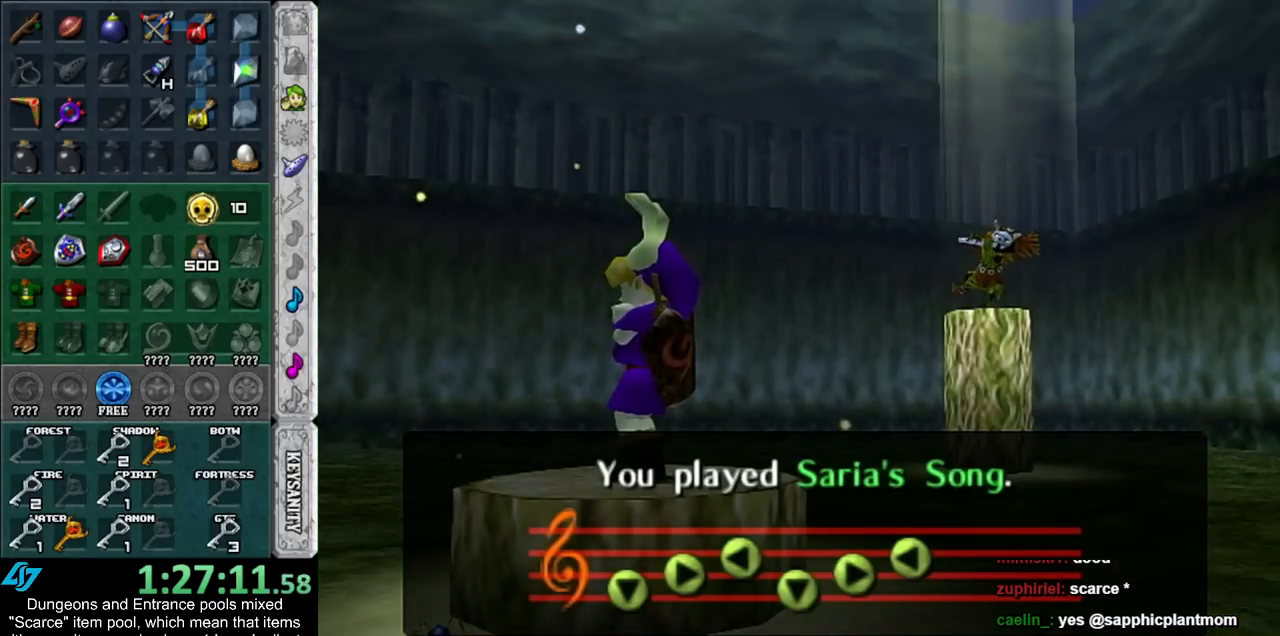
Gameplay with a controller (Nintendo layout); each line is a JSON object with the inputs held at the frame after it. "events" lists button and stick changes between this image and that frame as [ms after this image, input, new state], when the widget could be followed in between. Not read: L3 R3.
{"buttons": ["B"], "left_stick": "center", "right_stick": "center", "events": [[483, "B", "down"]]}
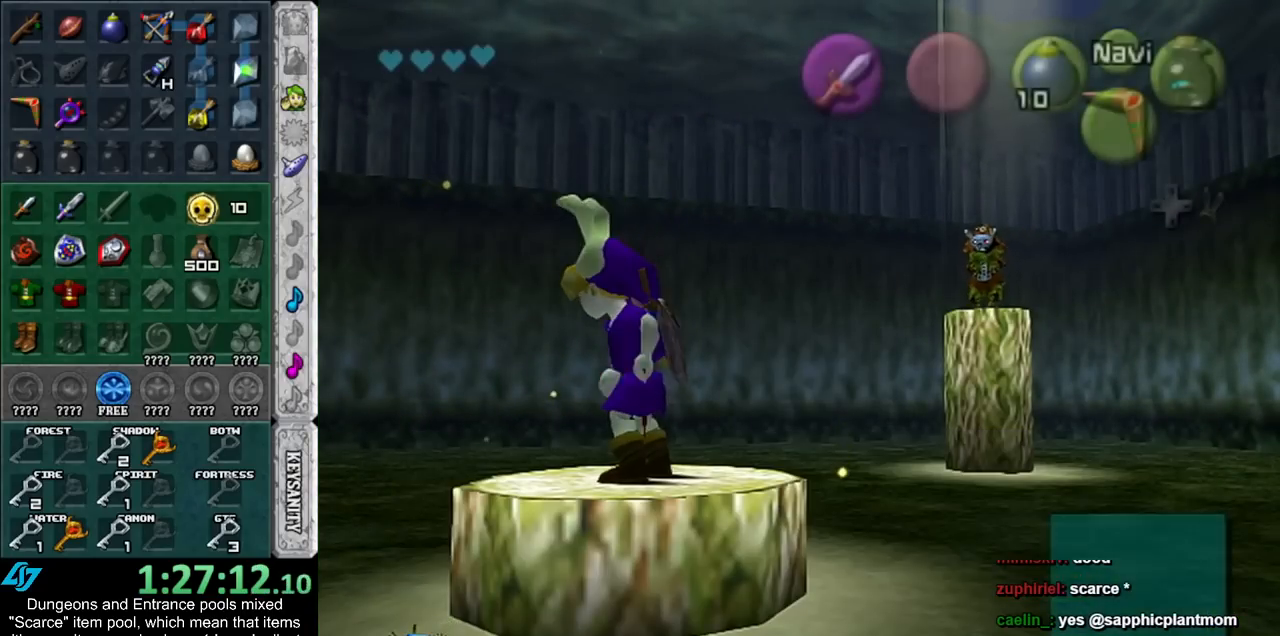
{"buttons": ["A", "B"], "left_stick": "center", "right_stick": "center", "events": [[17, "A", "down"], [100, "A", "up"], [100, "B", "up"], [167, "A", "down"], [167, "B", "down"], [200, "A", "up"], [233, "B", "up"], [300, "A", "down"], [300, "B", "down"], [383, "A", "up"], [383, "B", "up"], [450, "A", "down"], [450, "B", "down"]]}
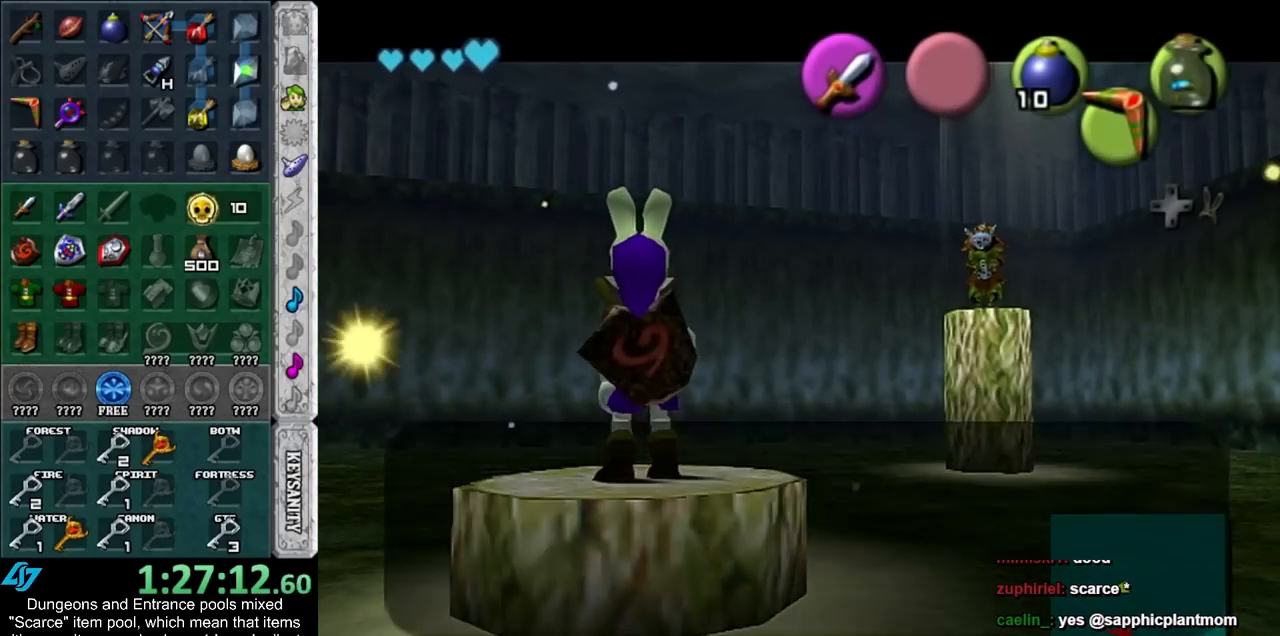
{"buttons": [], "left_stick": "center", "right_stick": "center", "events": [[50, "A", "up"], [50, "B", "up"], [117, "A", "down"], [117, "B", "down"], [167, "A", "up"], [167, "B", "up"], [267, "A", "down"], [267, "B", "down"], [333, "A", "up"], [333, "B", "up"], [383, "A", "down"], [383, "B", "down"], [450, "A", "up"], [450, "B", "up"]]}
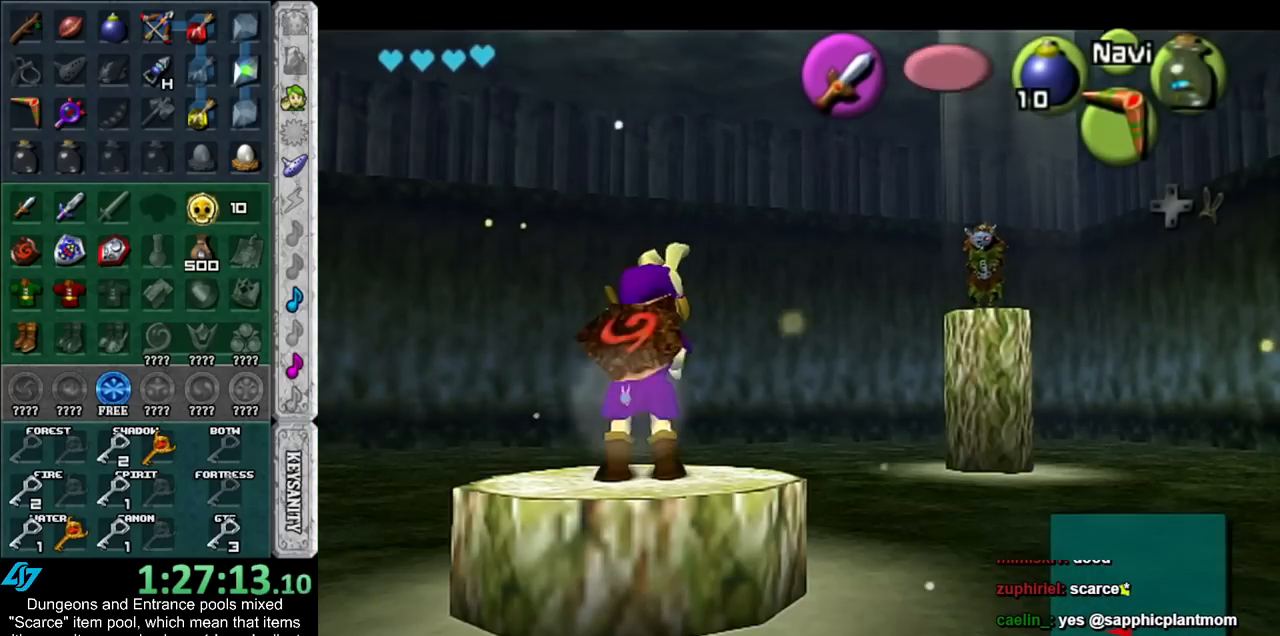
{"buttons": ["A", "B"], "left_stick": "down", "right_stick": "center", "events": [[267, "left_stick", "down"], [450, "A", "down"], [450, "B", "down"]]}
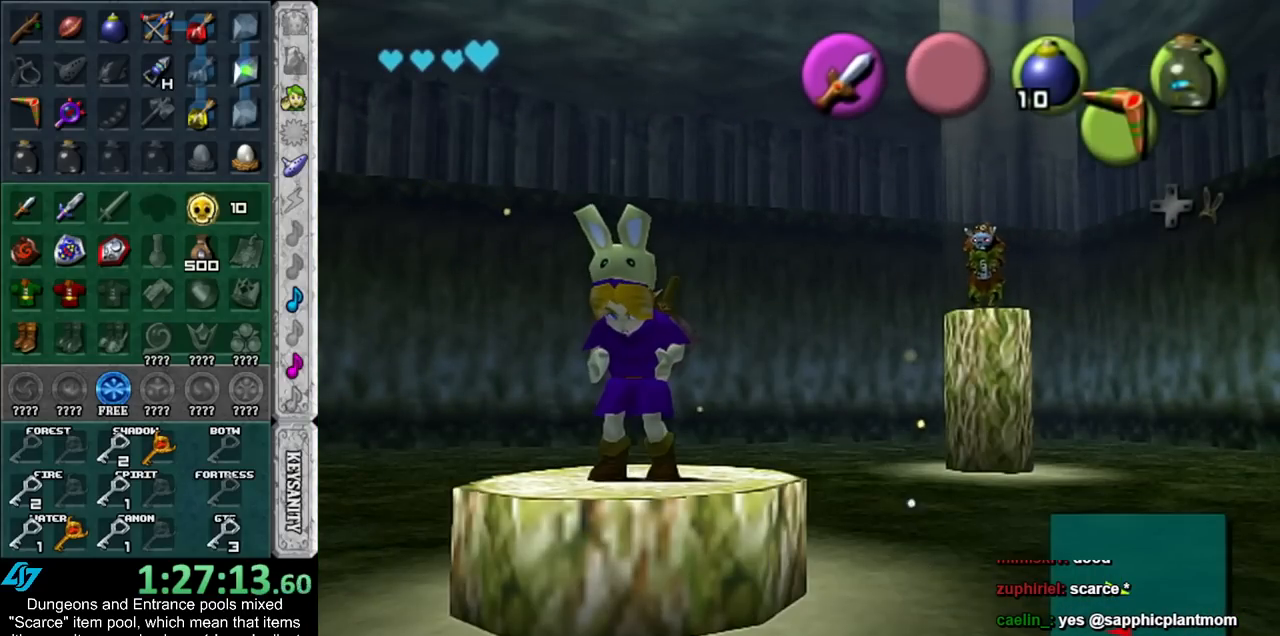
{"buttons": ["A", "B"], "left_stick": "down", "right_stick": "center", "events": [[17, "A", "up"], [17, "B", "up"], [117, "A", "down"], [117, "B", "down"], [167, "A", "up"], [167, "B", "up"], [267, "A", "down"], [267, "B", "down"], [350, "A", "up"], [350, "B", "up"], [417, "A", "down"], [417, "B", "down"]]}
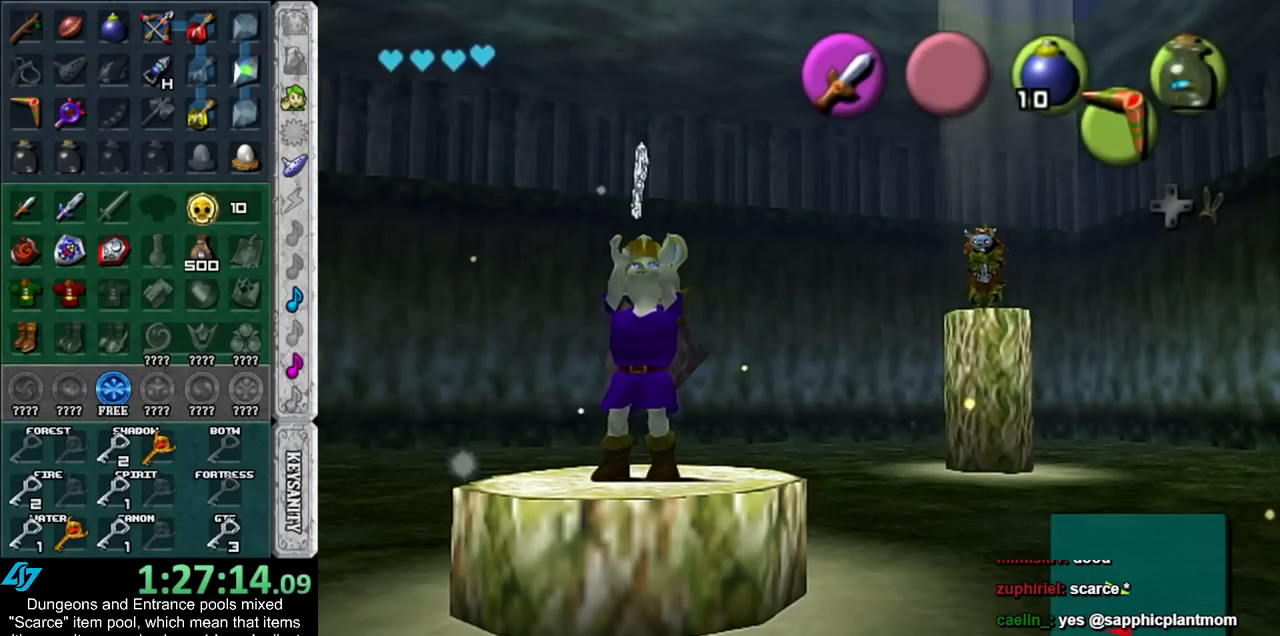
{"buttons": [], "left_stick": "down", "right_stick": "center", "events": [[17, "A", "up"], [17, "B", "up"], [100, "A", "down"], [100, "B", "down"], [167, "A", "up"], [167, "B", "up"], [233, "A", "down"], [233, "B", "down"], [300, "A", "up"], [333, "B", "up"]]}
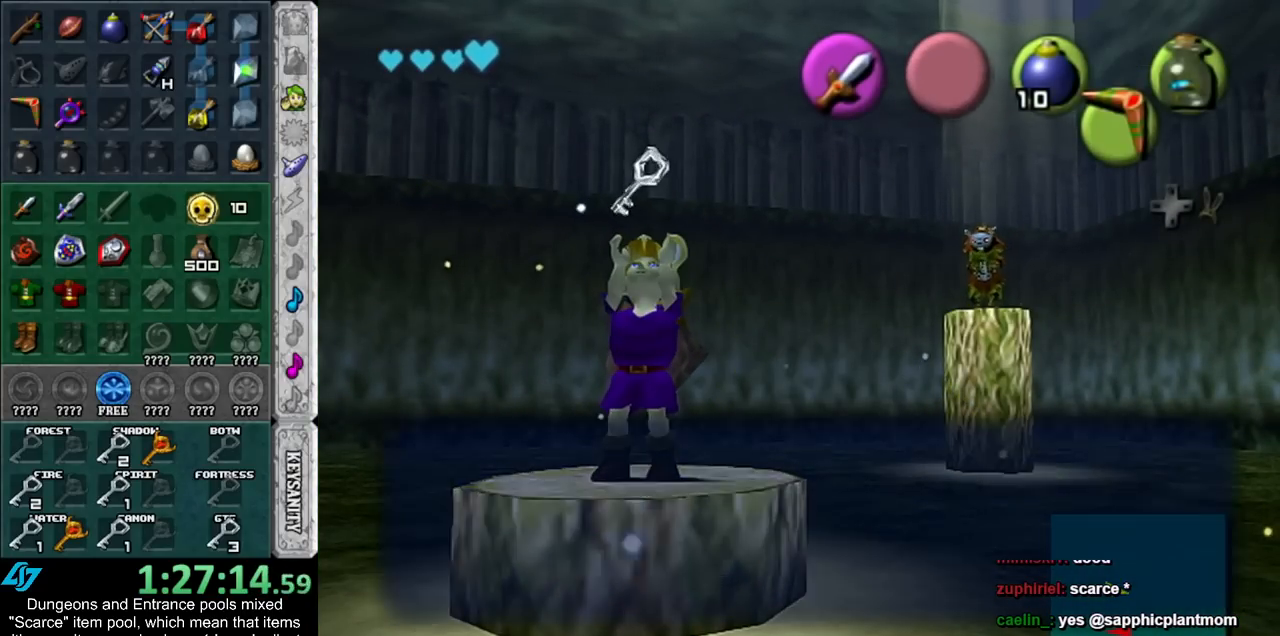
{"buttons": [], "left_stick": "down", "right_stick": "center", "events": [[83, "A", "down"], [167, "A", "up"]]}
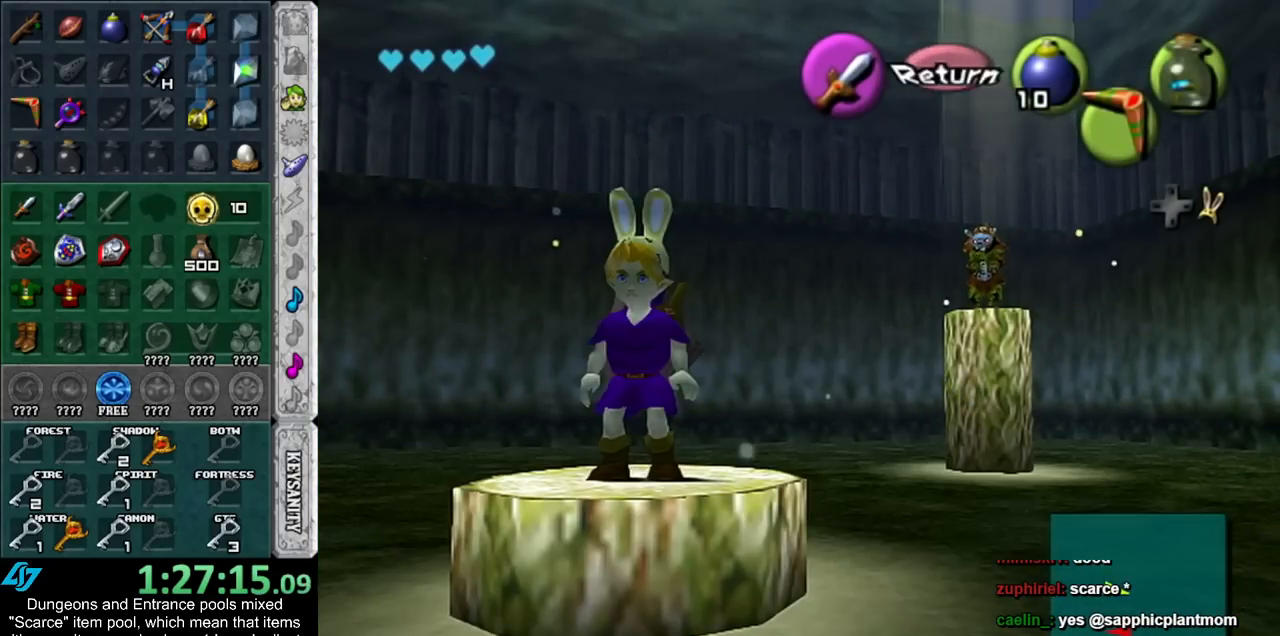
{"buttons": [], "left_stick": "down", "right_stick": "center", "events": []}
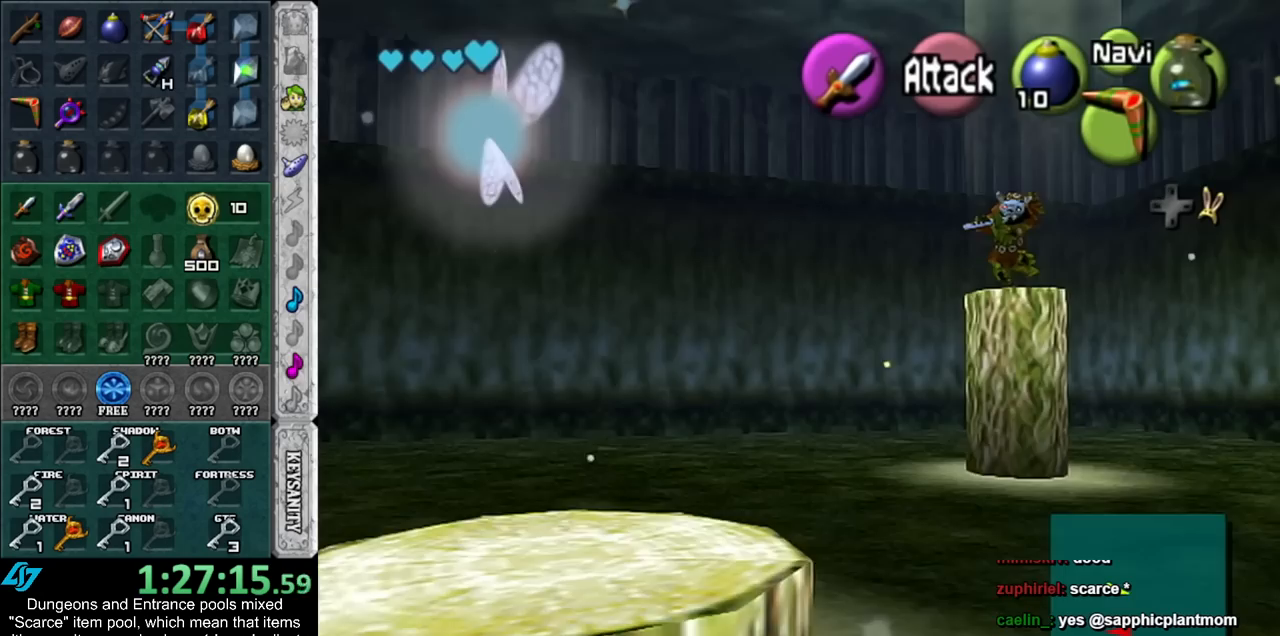
{"buttons": [], "left_stick": "up", "right_stick": "center", "events": [[67, "L1", "down"], [167, "left_stick", "up"], [300, "L1", "up"]]}
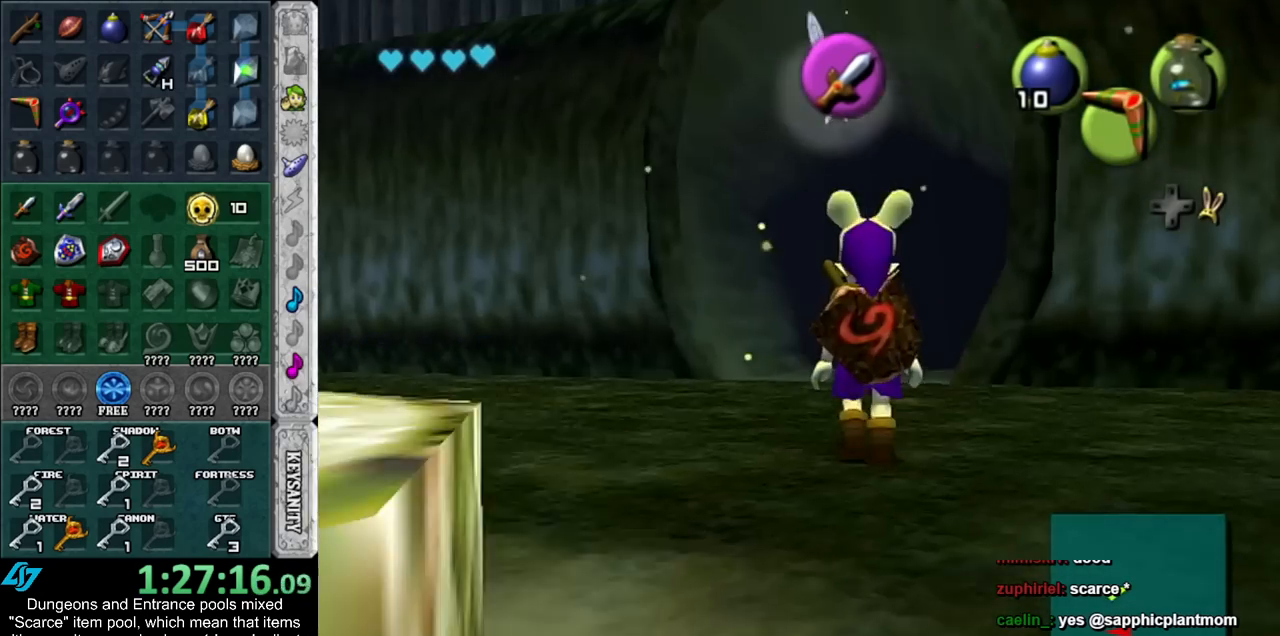
{"buttons": [], "left_stick": "up-right", "right_stick": "center", "events": [[350, "left_stick", "up-right"]]}
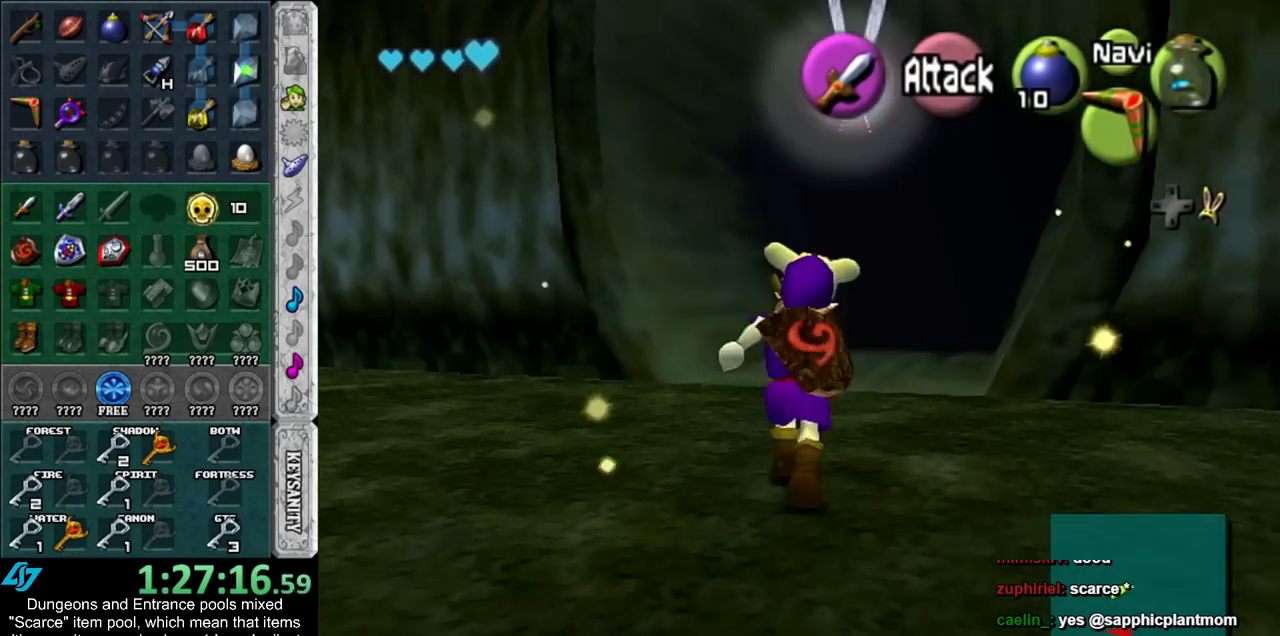
{"buttons": [], "left_stick": "up", "right_stick": "center", "events": [[100, "left_stick", "up"]]}
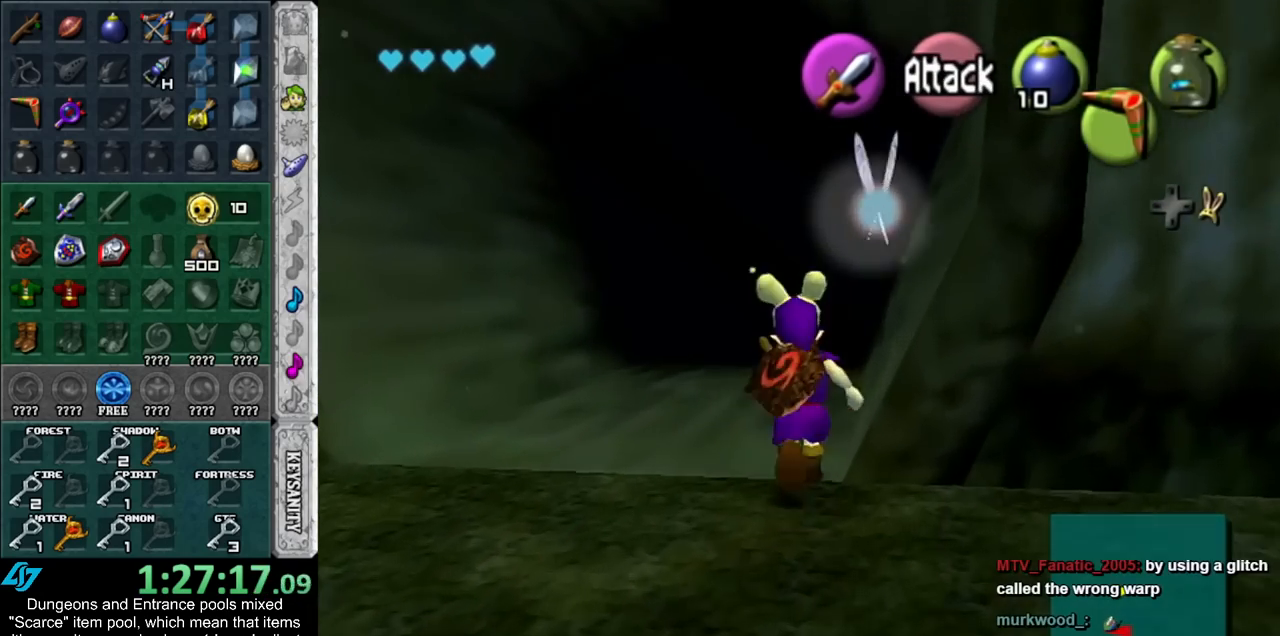
{"buttons": [], "left_stick": "up-right", "right_stick": "center", "events": [[383, "left_stick", "up-right"]]}
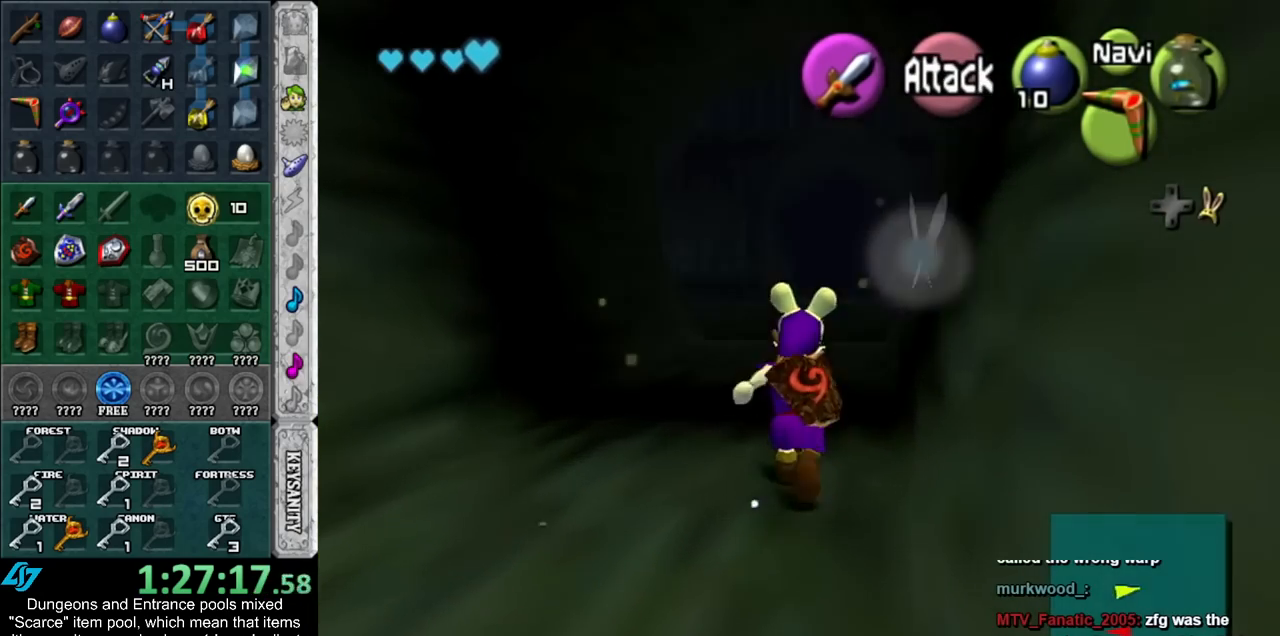
{"buttons": [], "left_stick": "up", "right_stick": "center", "events": [[100, "left_stick", "up"]]}
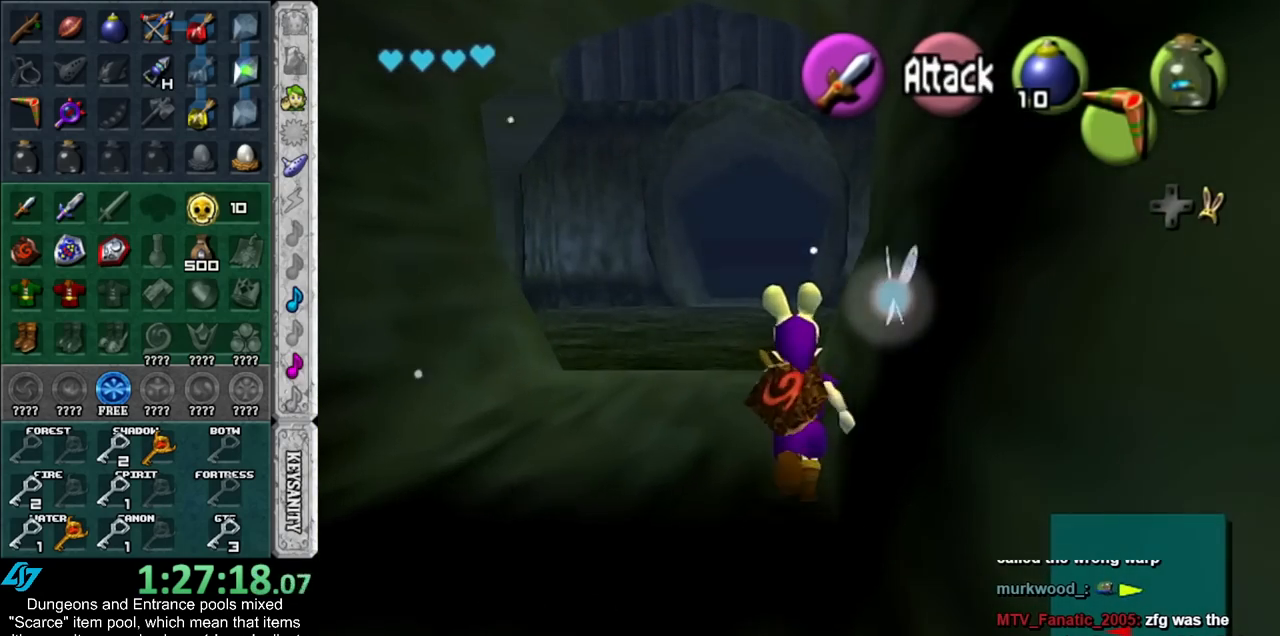
{"buttons": [], "left_stick": "up", "right_stick": "center", "events": []}
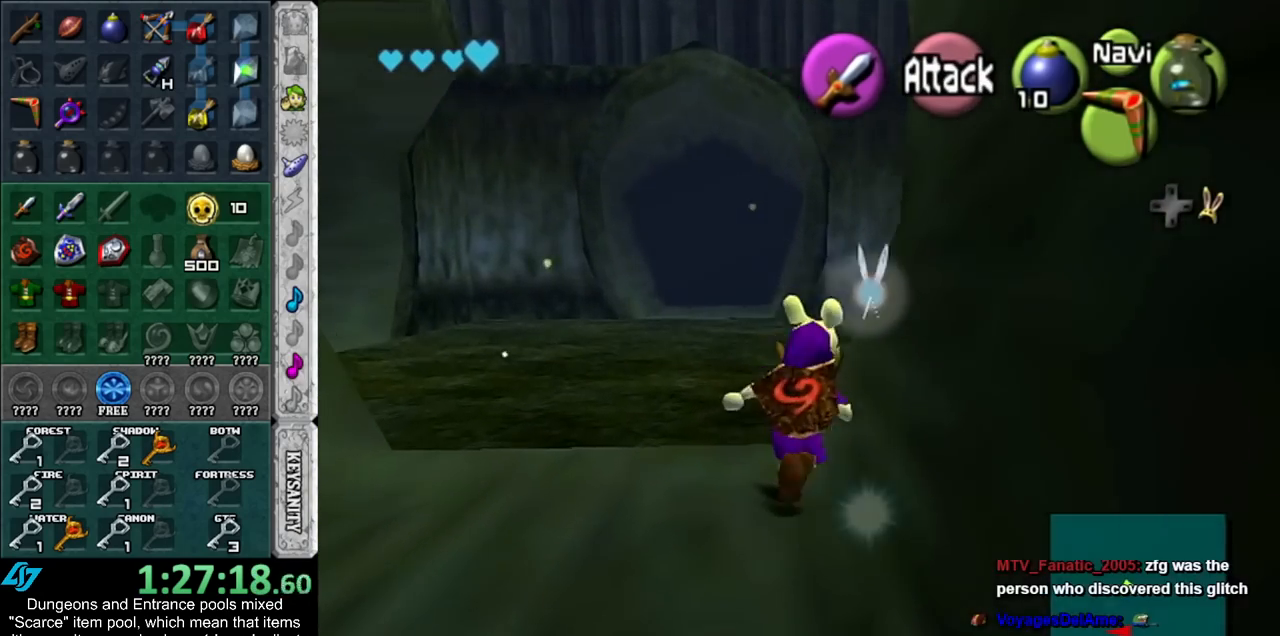
{"buttons": [], "left_stick": "up", "right_stick": "center", "events": []}
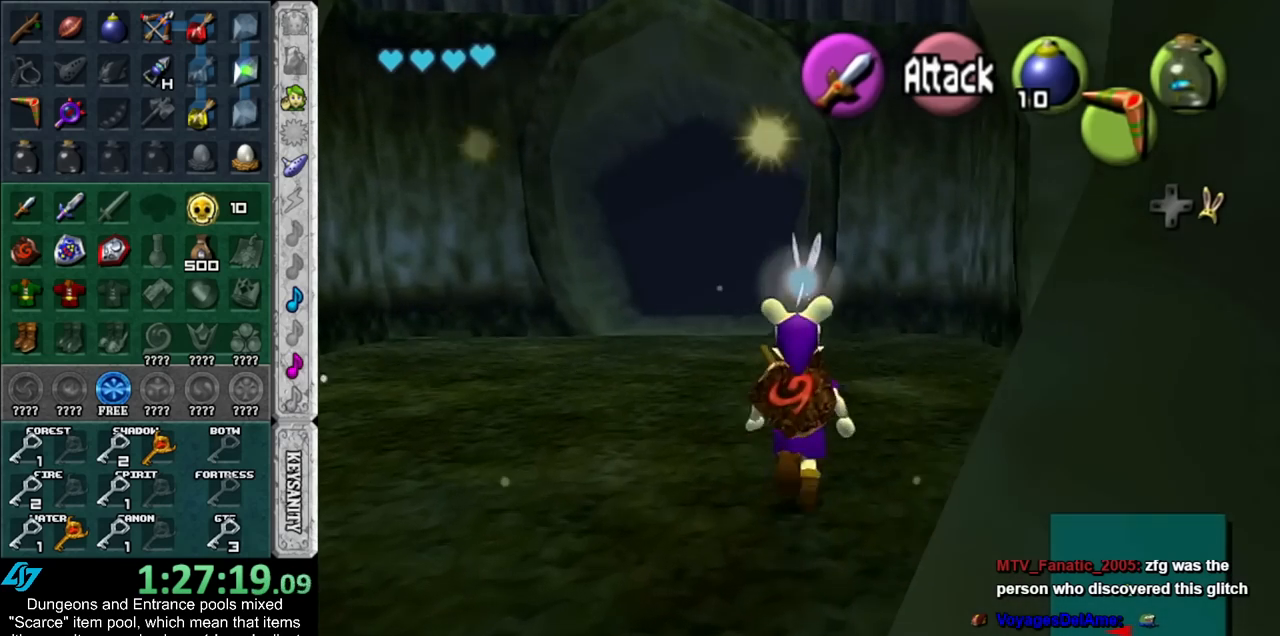
{"buttons": [], "left_stick": "up", "right_stick": "center", "events": []}
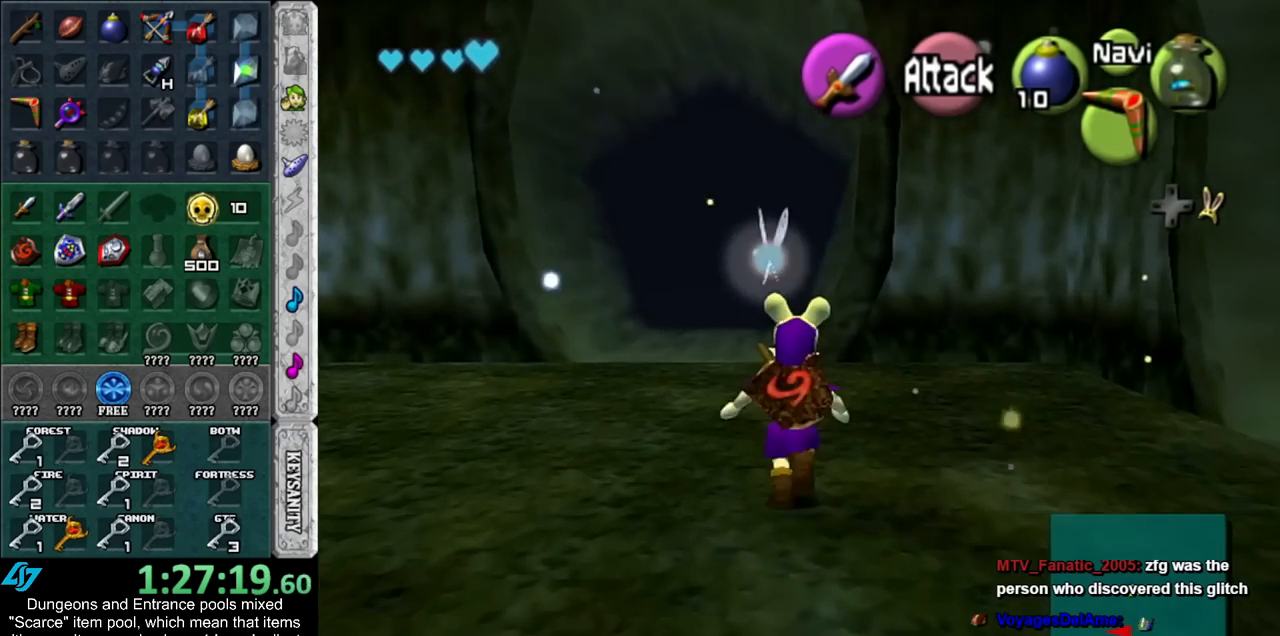
{"buttons": [], "left_stick": "up", "right_stick": "center", "events": []}
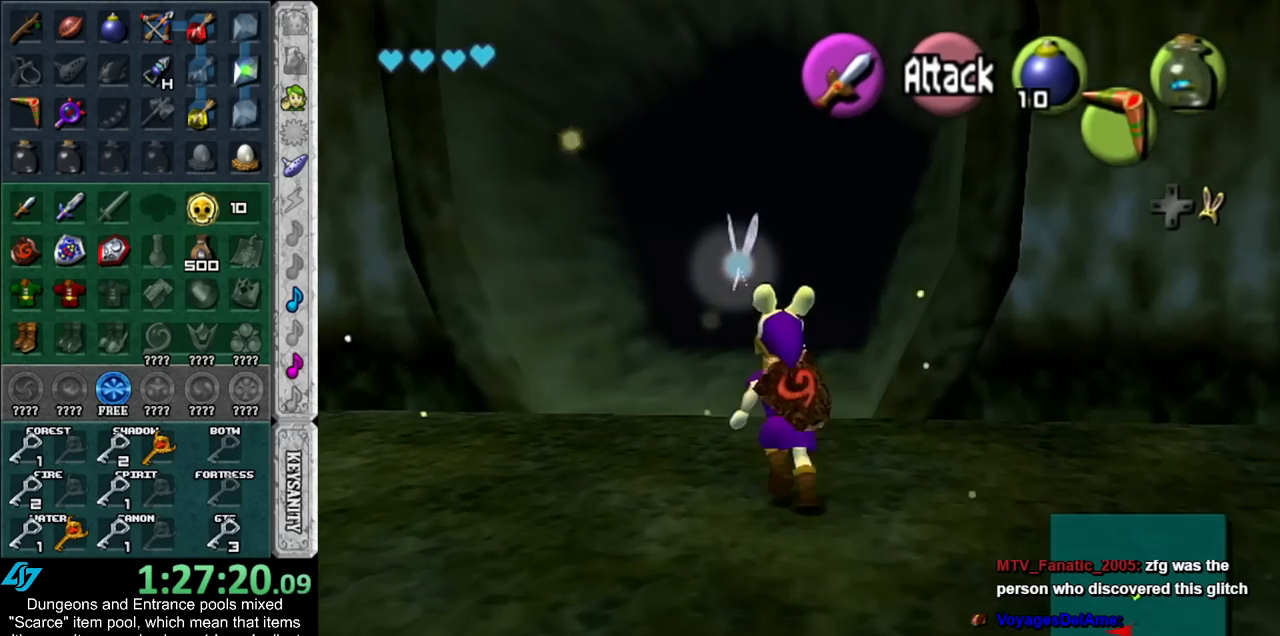
{"buttons": [], "left_stick": "up", "right_stick": "center", "events": []}
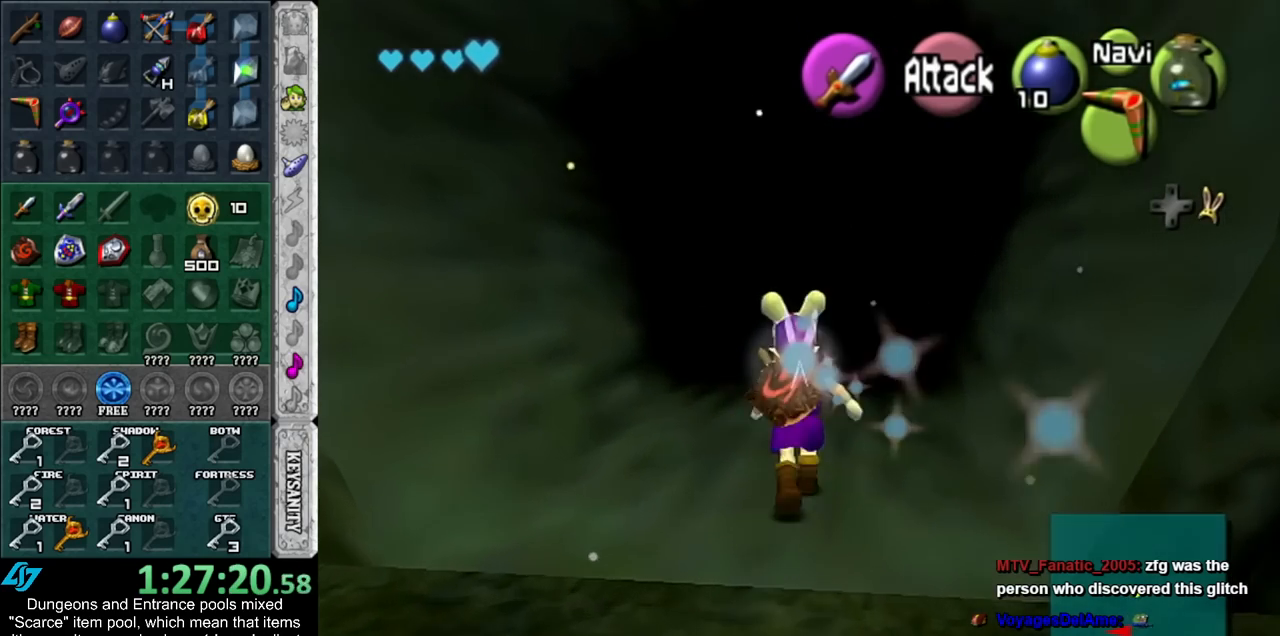
{"buttons": [], "left_stick": "up", "right_stick": "center", "events": []}
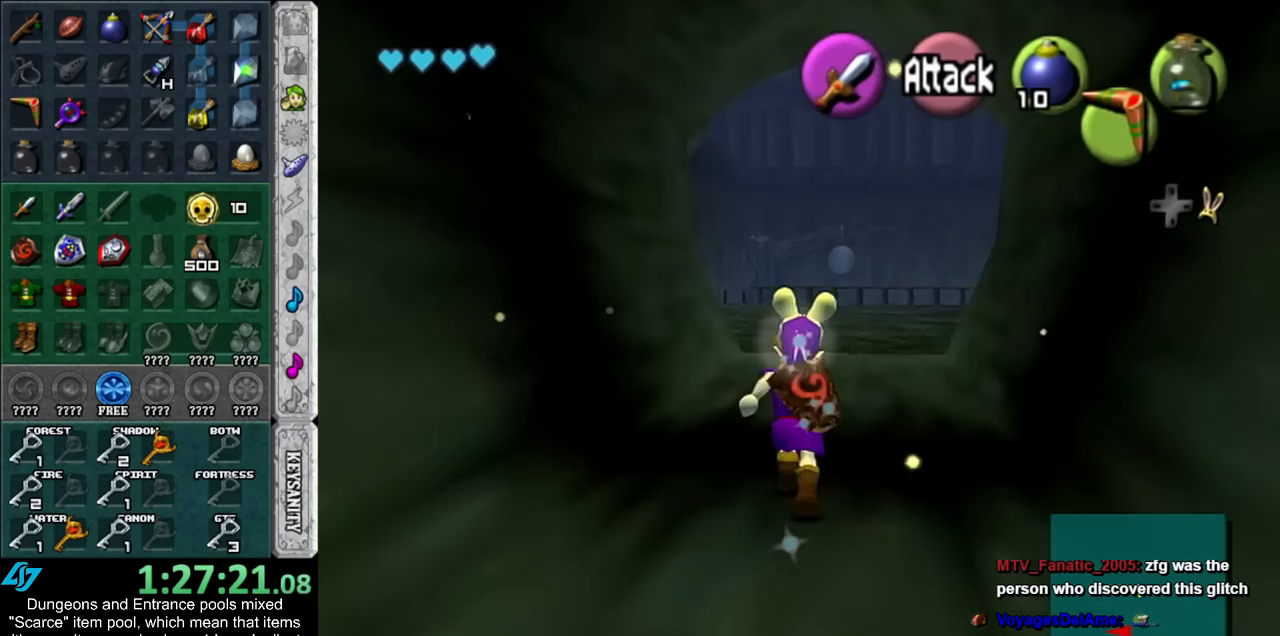
{"buttons": [], "left_stick": "up", "right_stick": "center", "events": []}
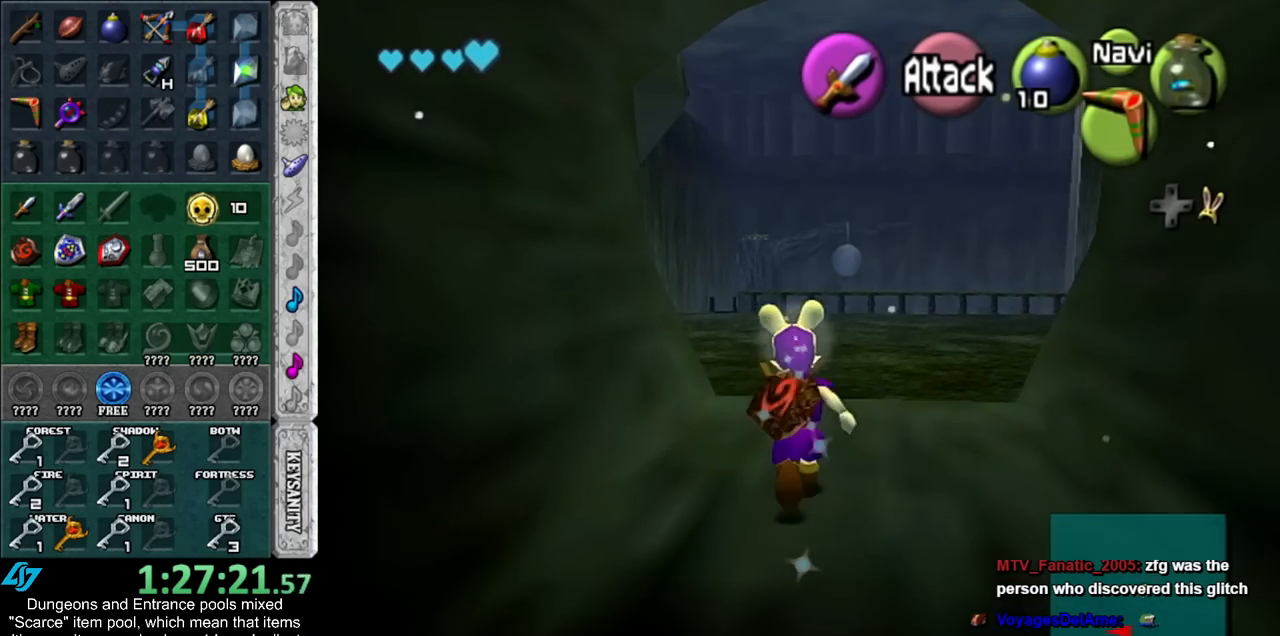
{"buttons": [], "left_stick": "up", "right_stick": "center", "events": []}
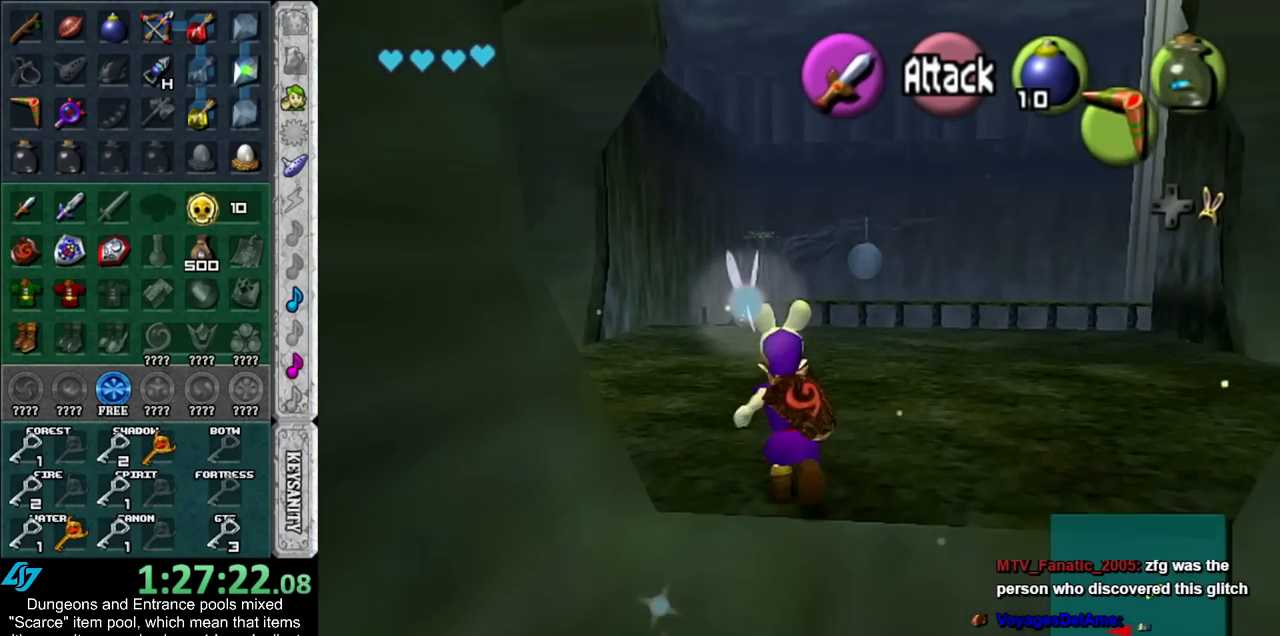
{"buttons": [], "left_stick": "up-left", "right_stick": "center", "events": [[167, "left_stick", "up-left"]]}
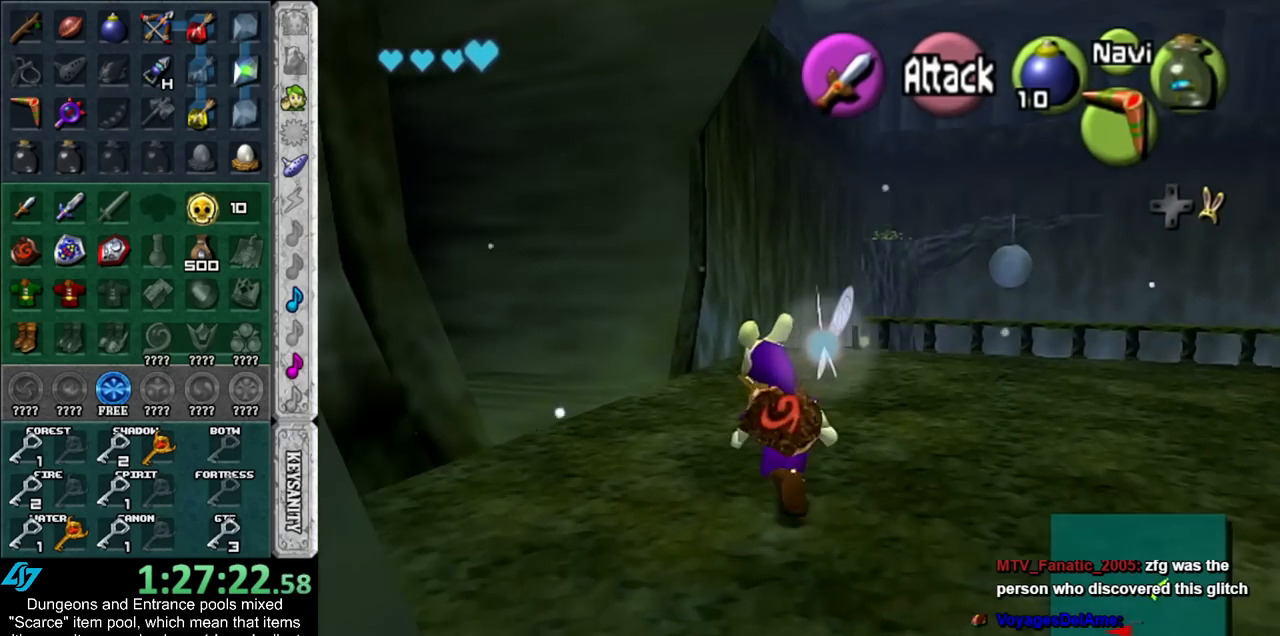
{"buttons": [], "left_stick": "up-left", "right_stick": "center", "events": []}
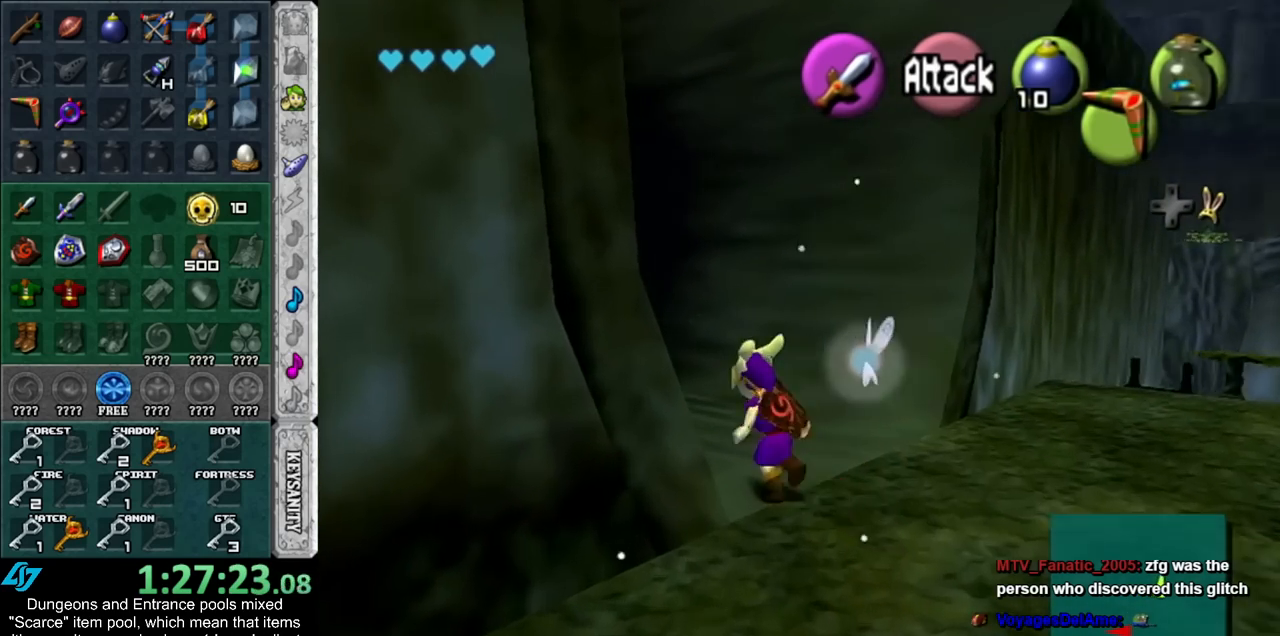
{"buttons": [], "left_stick": "up-left", "right_stick": "center", "events": []}
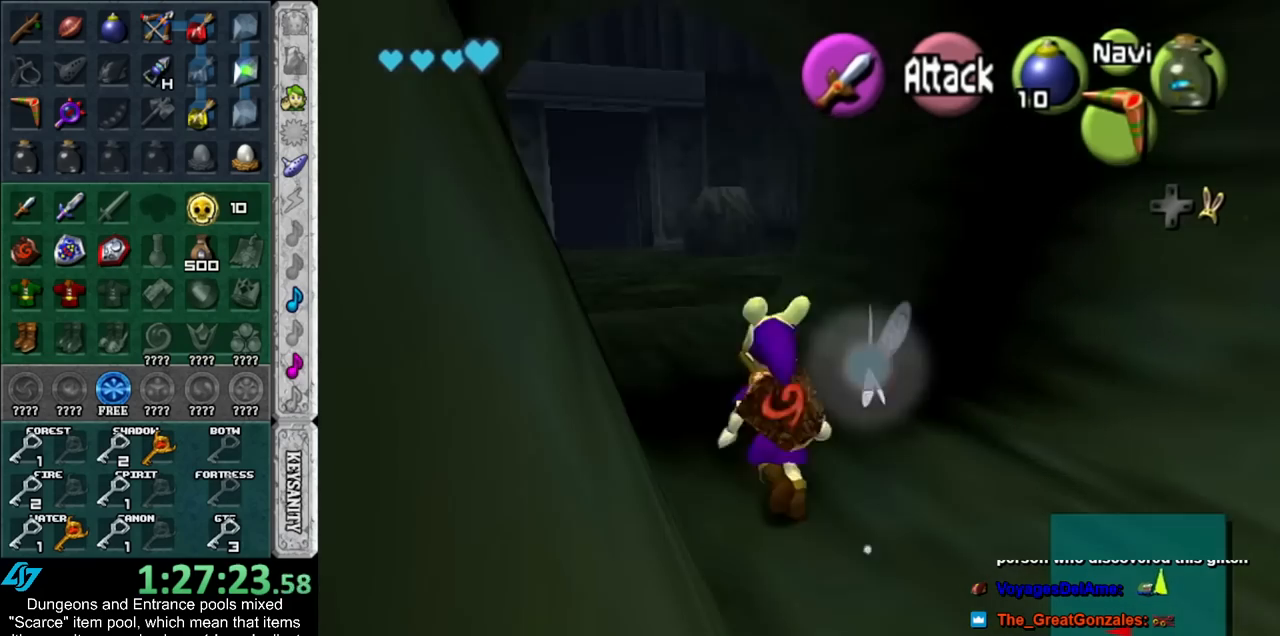
{"buttons": [], "left_stick": "up", "right_stick": "center", "events": [[267, "left_stick", "up"]]}
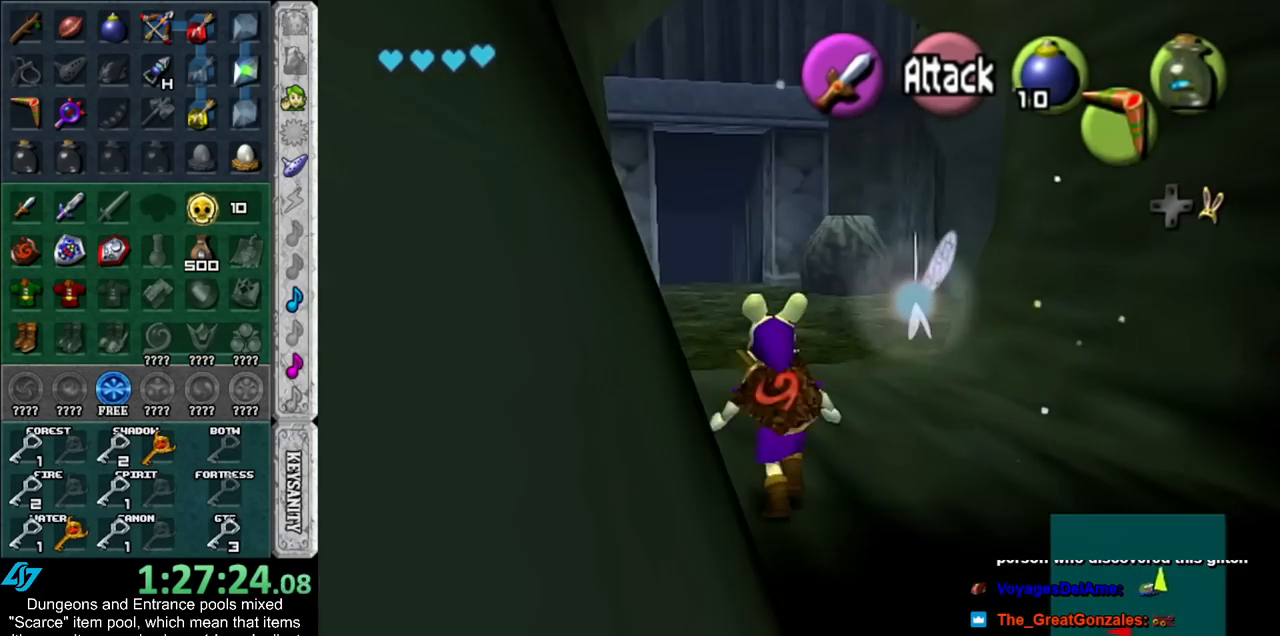
{"buttons": [], "left_stick": "up", "right_stick": "center", "events": []}
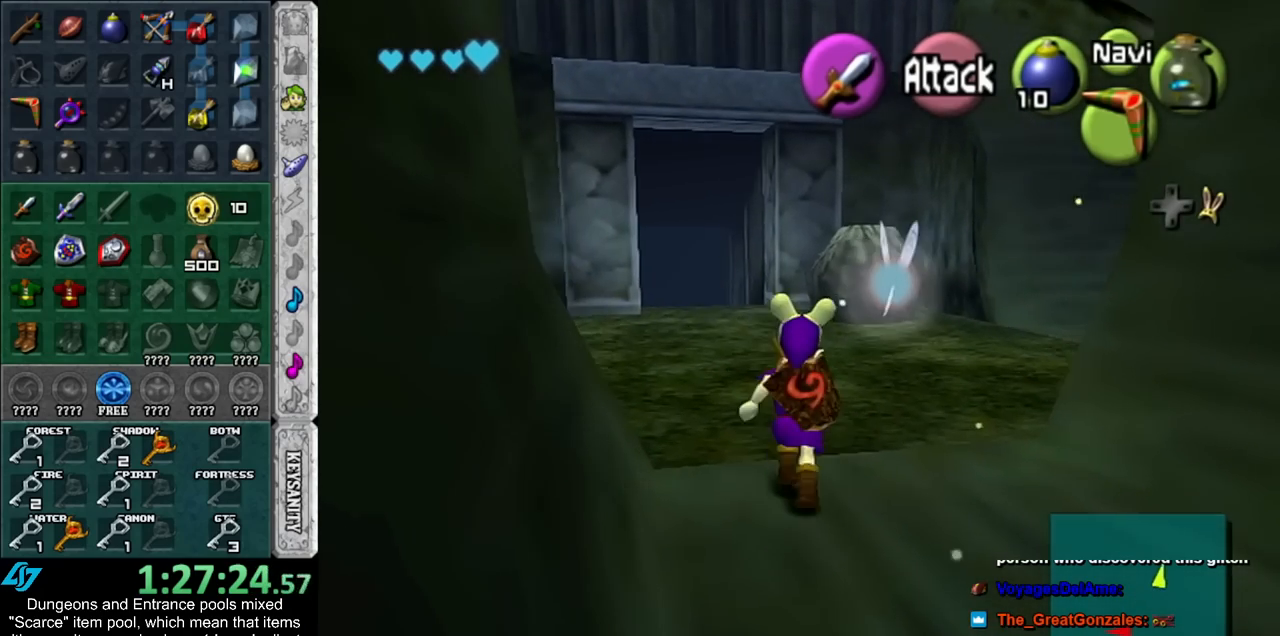
{"buttons": [], "left_stick": "up", "right_stick": "center", "events": [[83, "Y", "down"], [200, "Y", "up"]]}
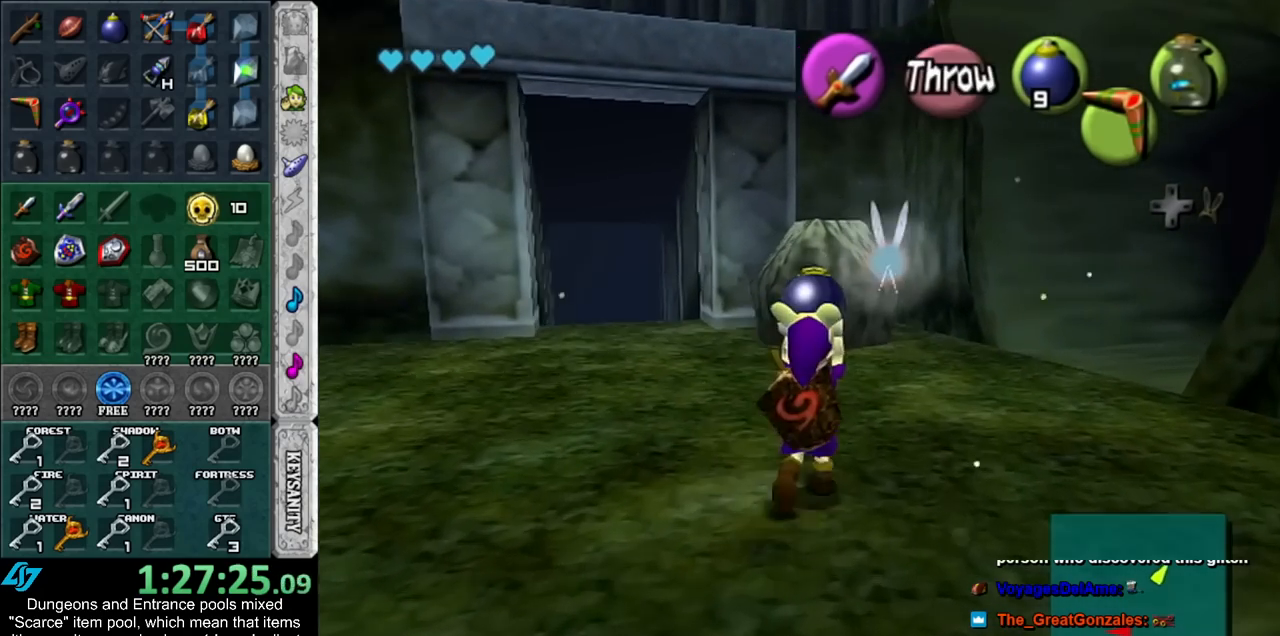
{"buttons": [], "left_stick": "up", "right_stick": "center", "events": []}
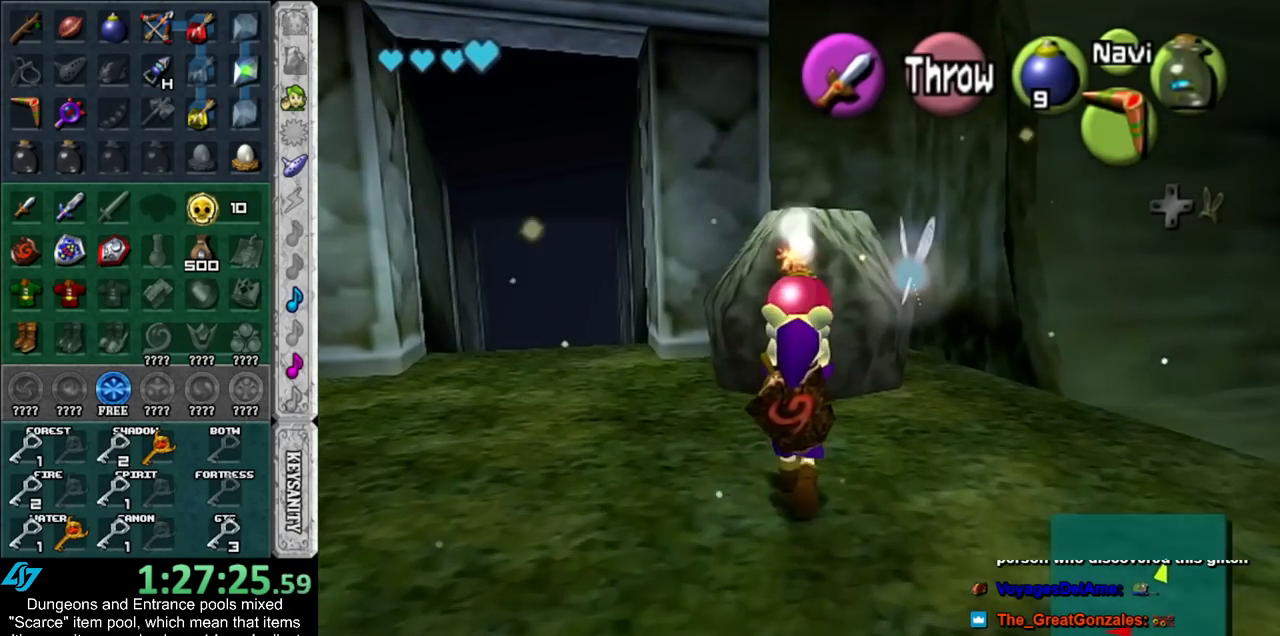
{"buttons": [], "left_stick": "down", "right_stick": "center", "events": [[167, "R1", "down"], [167, "left_stick", "center"], [300, "R1", "up"], [317, "left_stick", "down"]]}
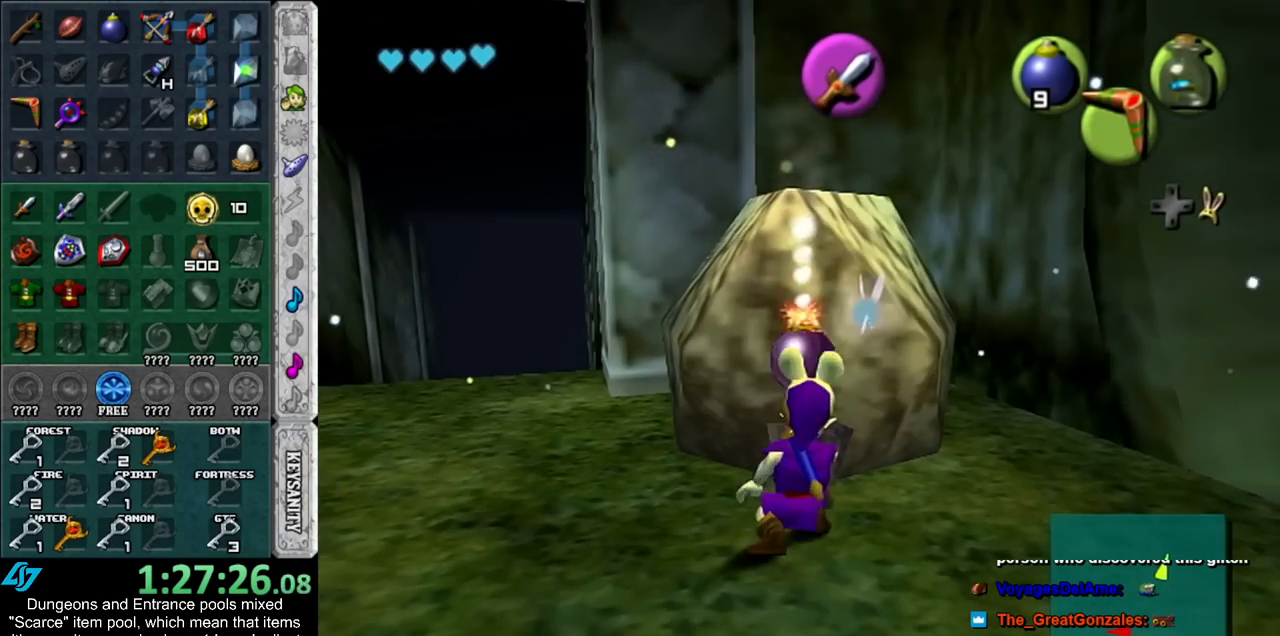
{"buttons": [], "left_stick": "center", "right_stick": "center", "events": [[483, "left_stick", "center"]]}
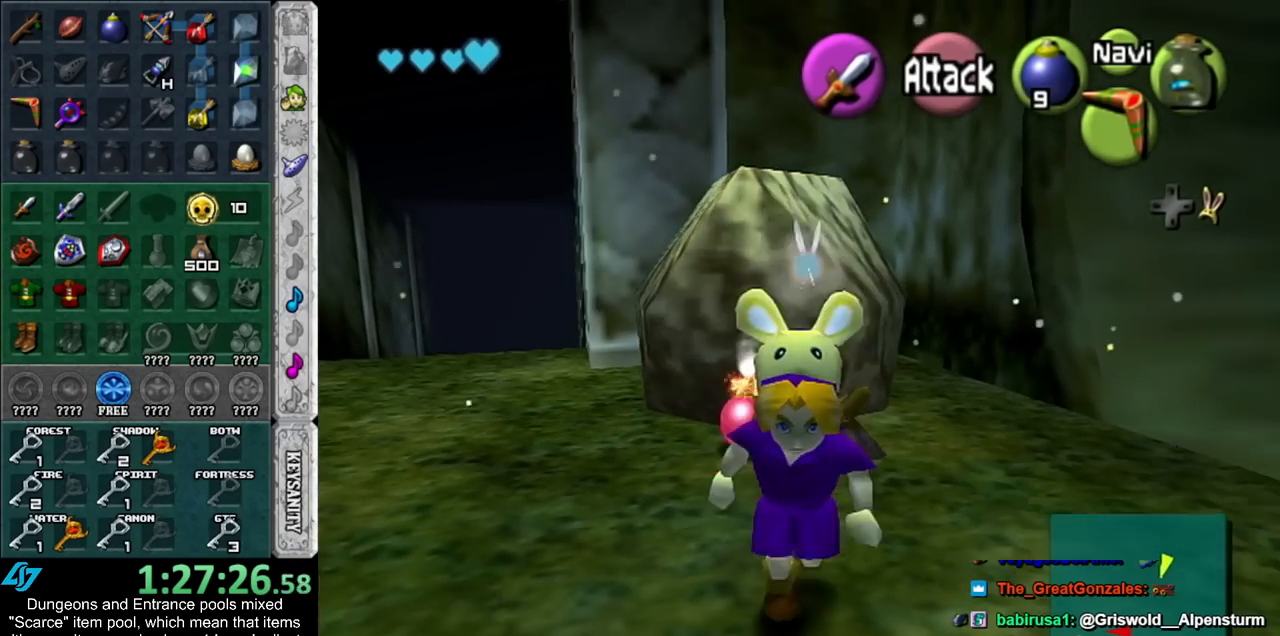
{"buttons": [], "left_stick": "up", "right_stick": "center", "events": [[450, "left_stick", "up"]]}